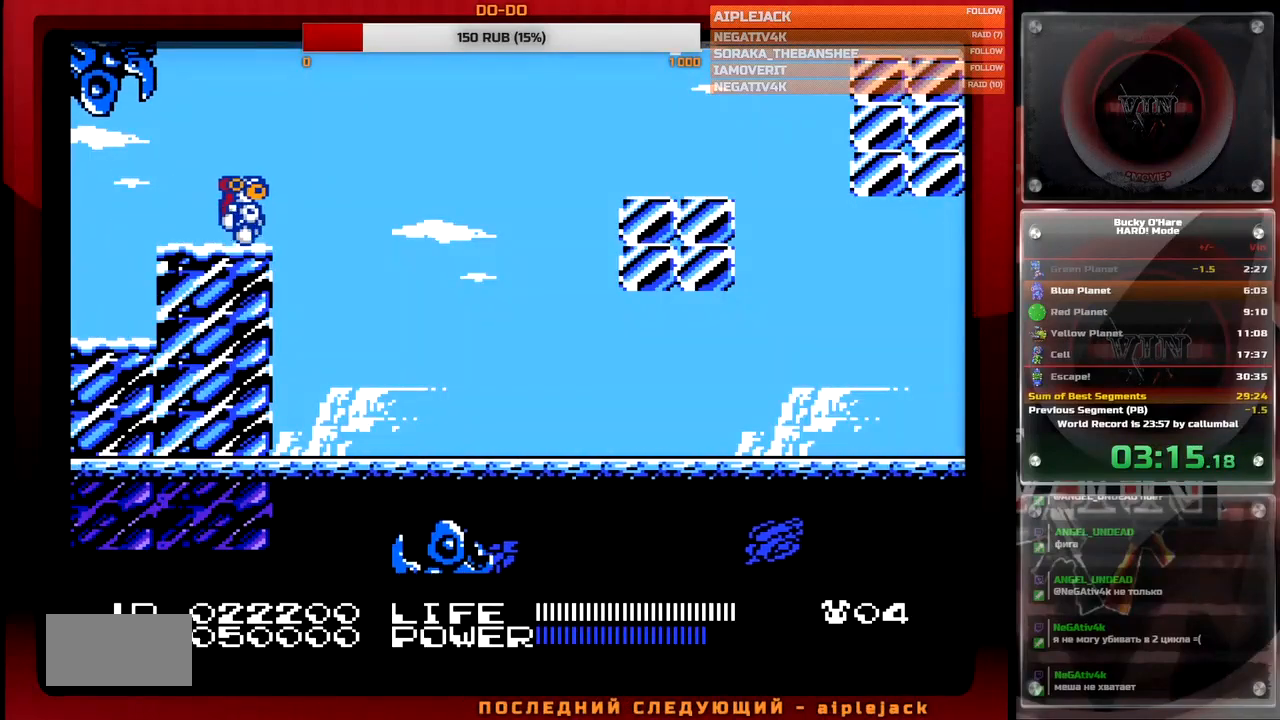
Gameplay with a controller (Nintendo layout); each line is a JSON object with the inputs held at the frame after it. "events" lists button and stick changes between this image and that frame as [ms after this image, input, new state], when the widget could be followed in between. Not read: L3 R3.
{"buttons": [], "events": [[17, "DPAD_RIGHT", "up"], [83, "DPAD_DOWN", "up"]]}
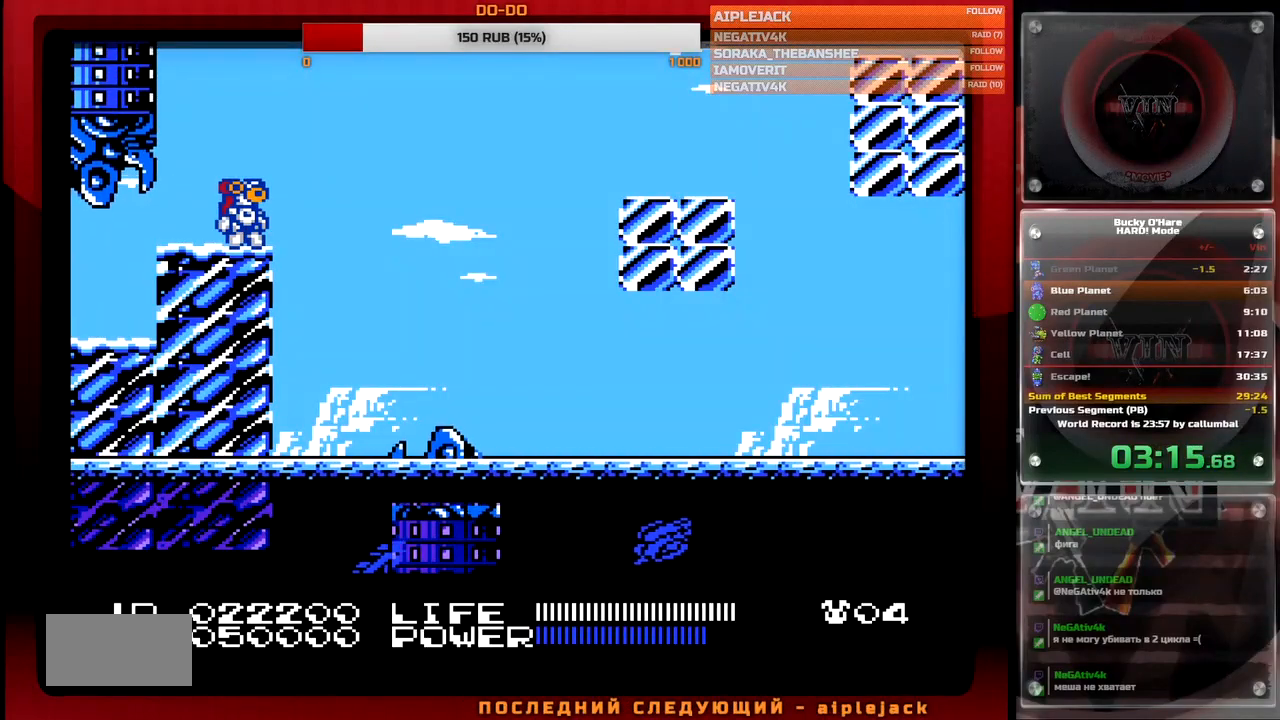
{"buttons": [], "events": []}
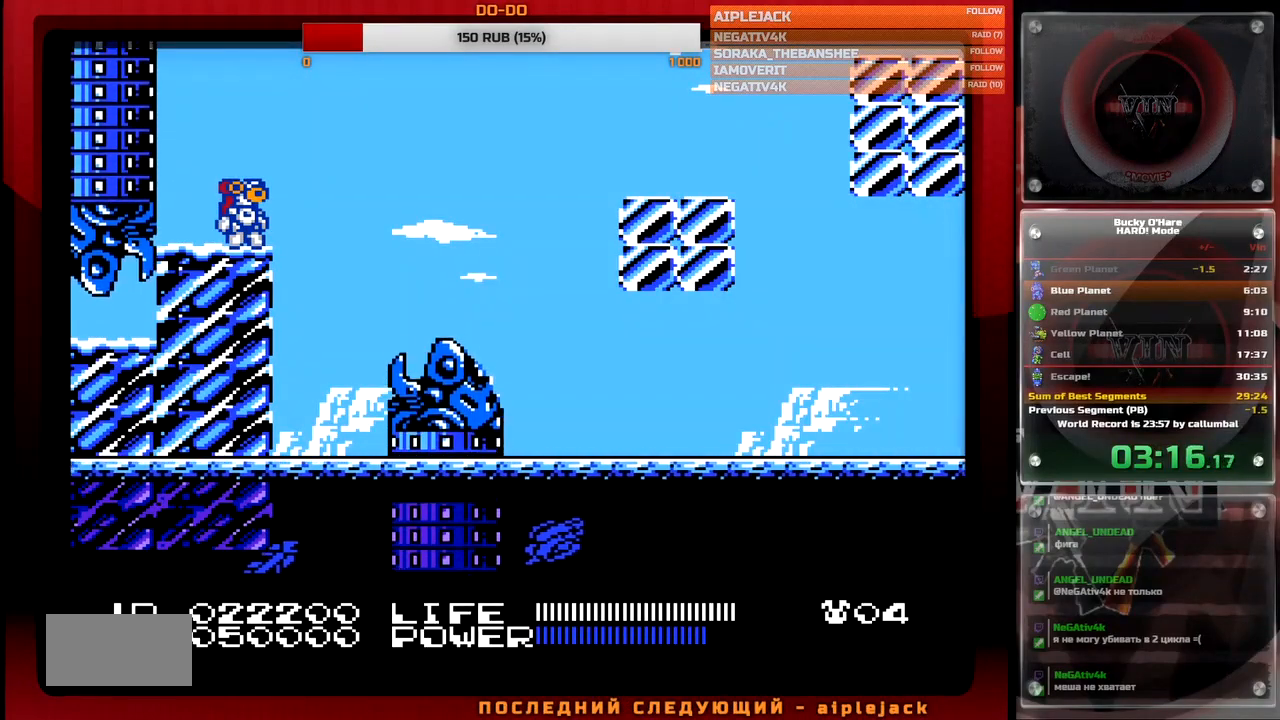
{"buttons": [], "events": []}
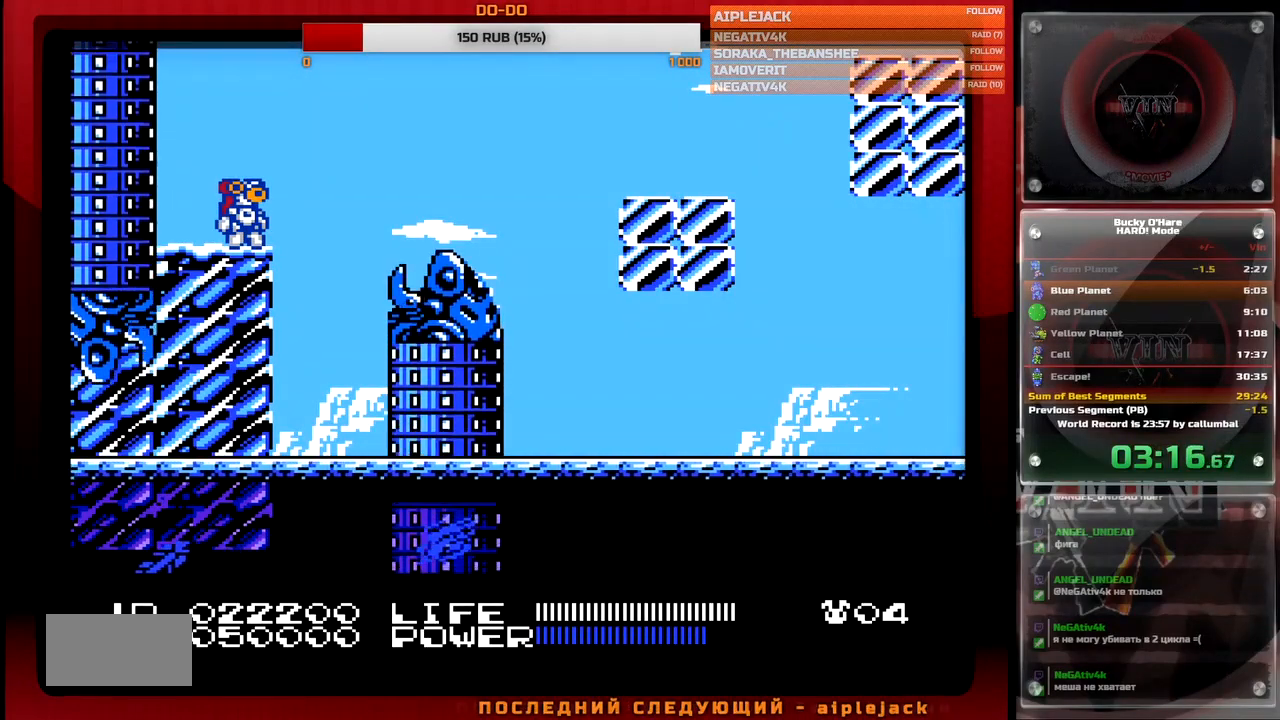
{"buttons": ["DPAD_RIGHT"], "events": [[133, "DPAD_RIGHT", "down"], [150, "A", "down"], [333, "A", "up"]]}
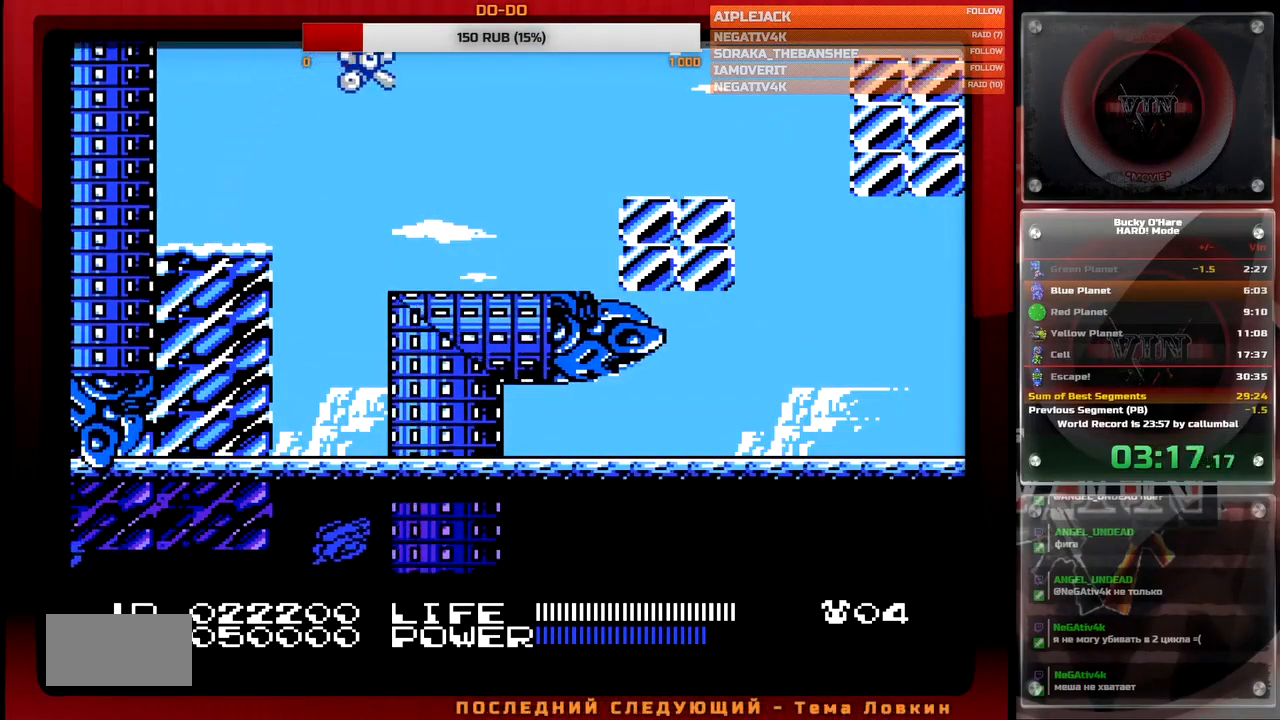
{"buttons": ["DPAD_RIGHT"], "events": [[317, "A", "down"], [433, "A", "up"]]}
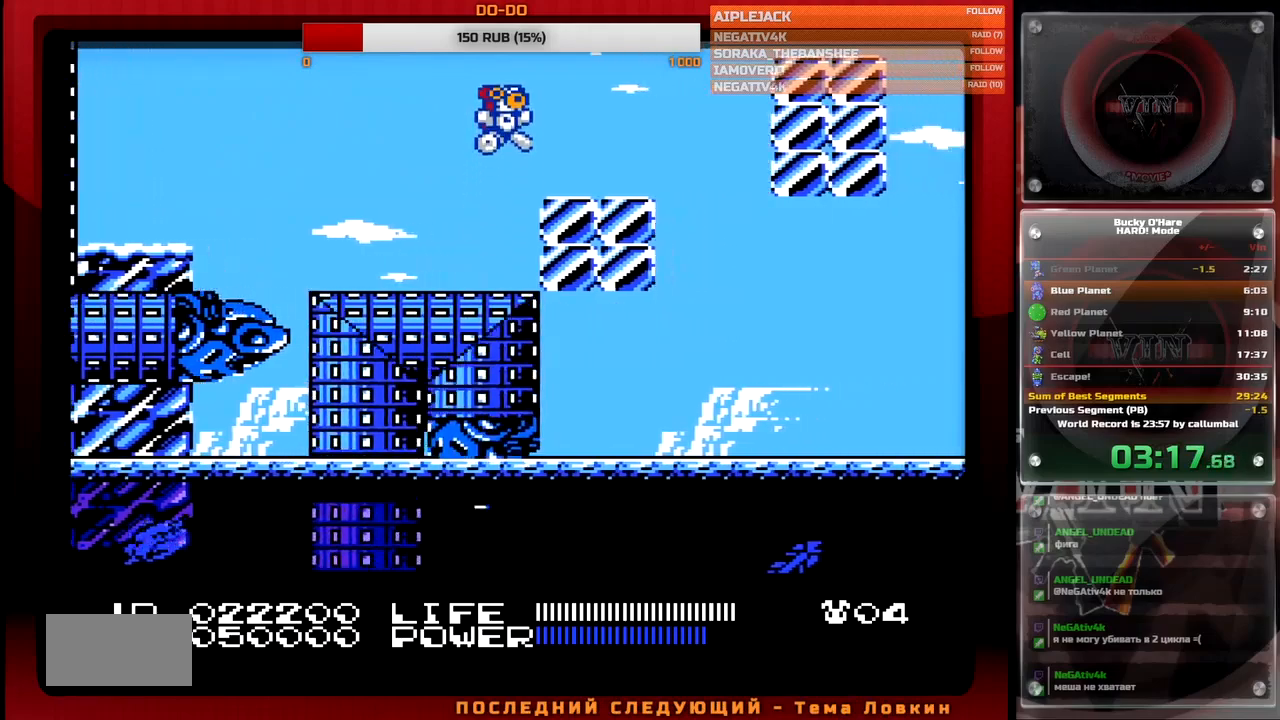
{"buttons": ["A", "DPAD_RIGHT"], "events": [[317, "A", "down"]]}
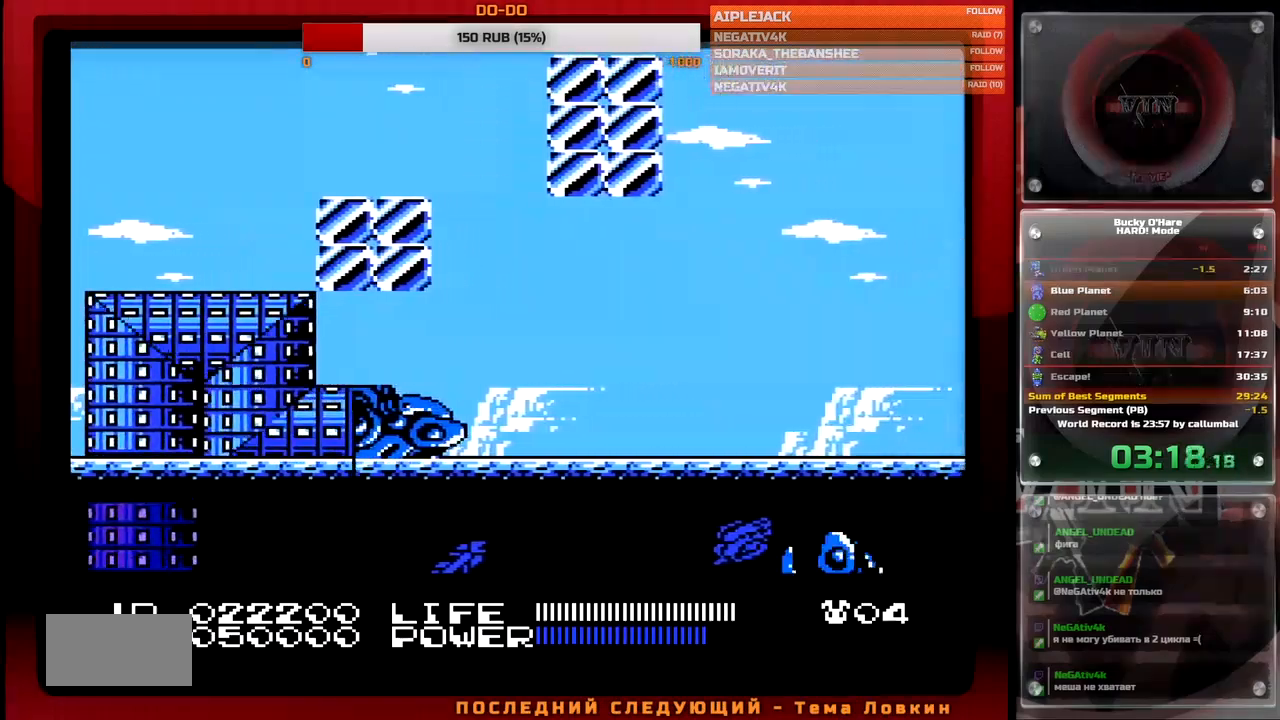
{"buttons": [], "events": [[17, "A", "up"], [267, "DPAD_DOWN", "down"], [300, "DPAD_RIGHT", "up"], [383, "DPAD_DOWN", "up"]]}
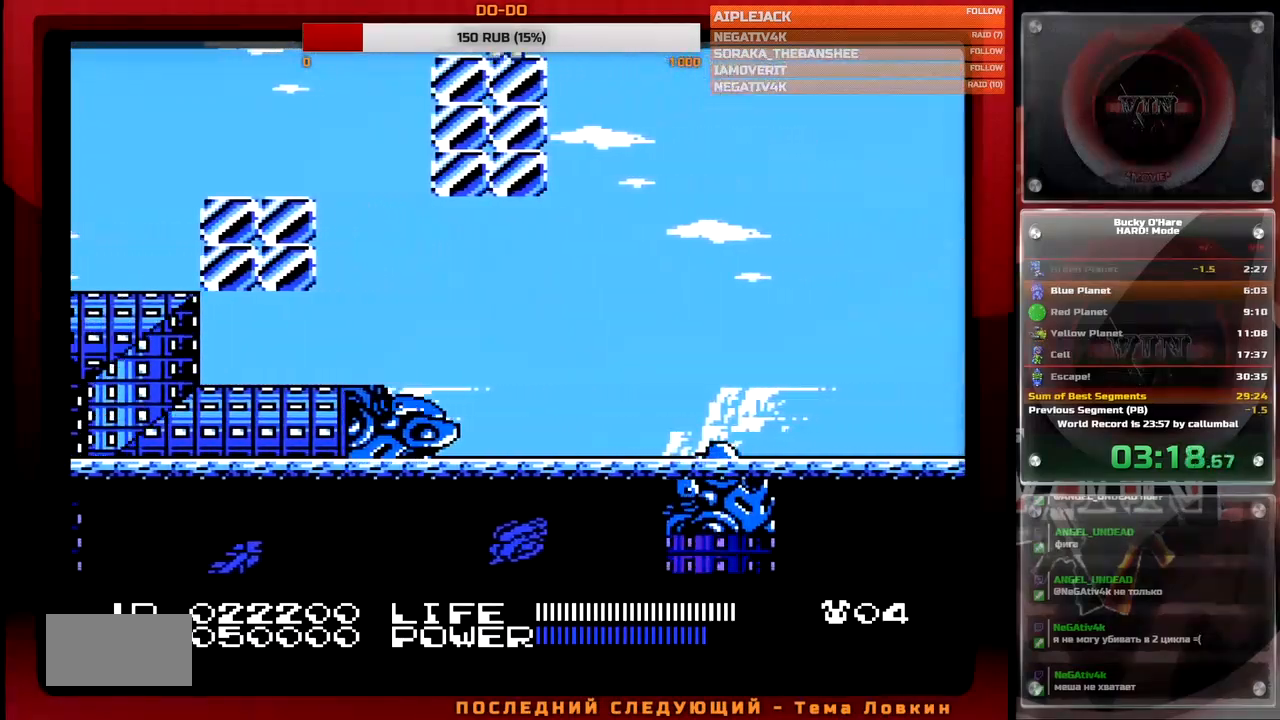
{"buttons": [], "events": []}
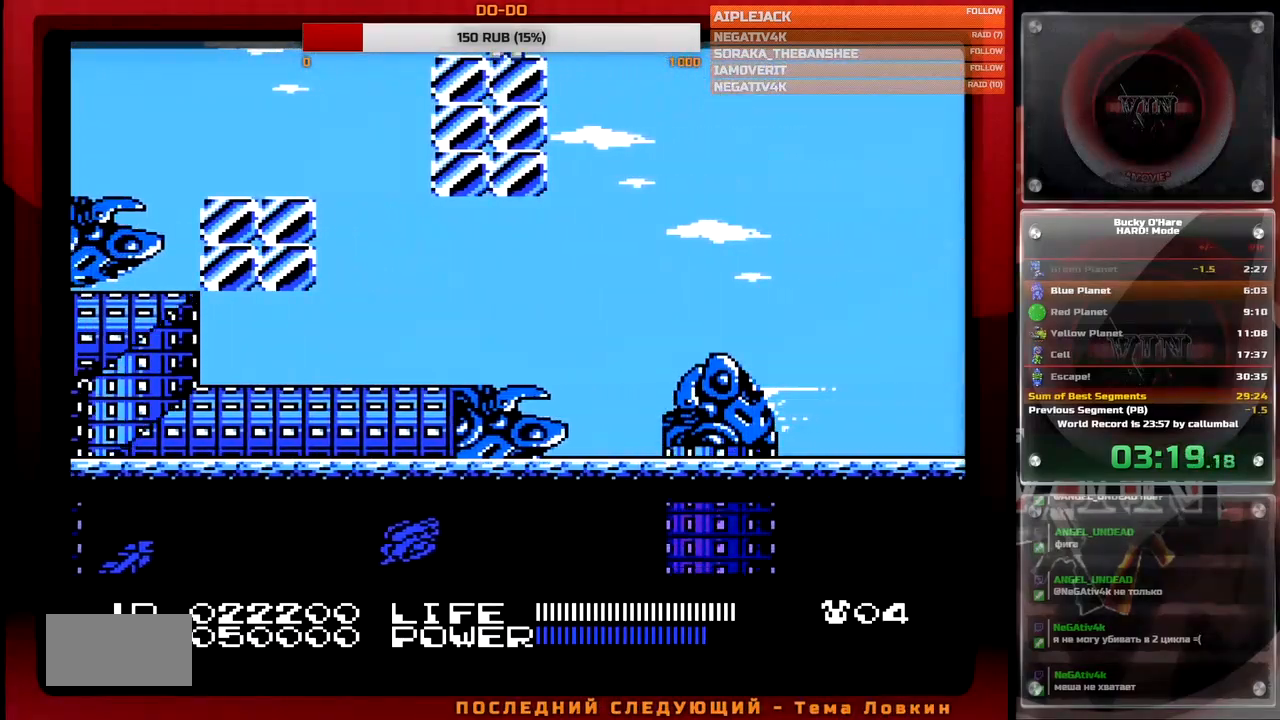
{"buttons": [], "events": []}
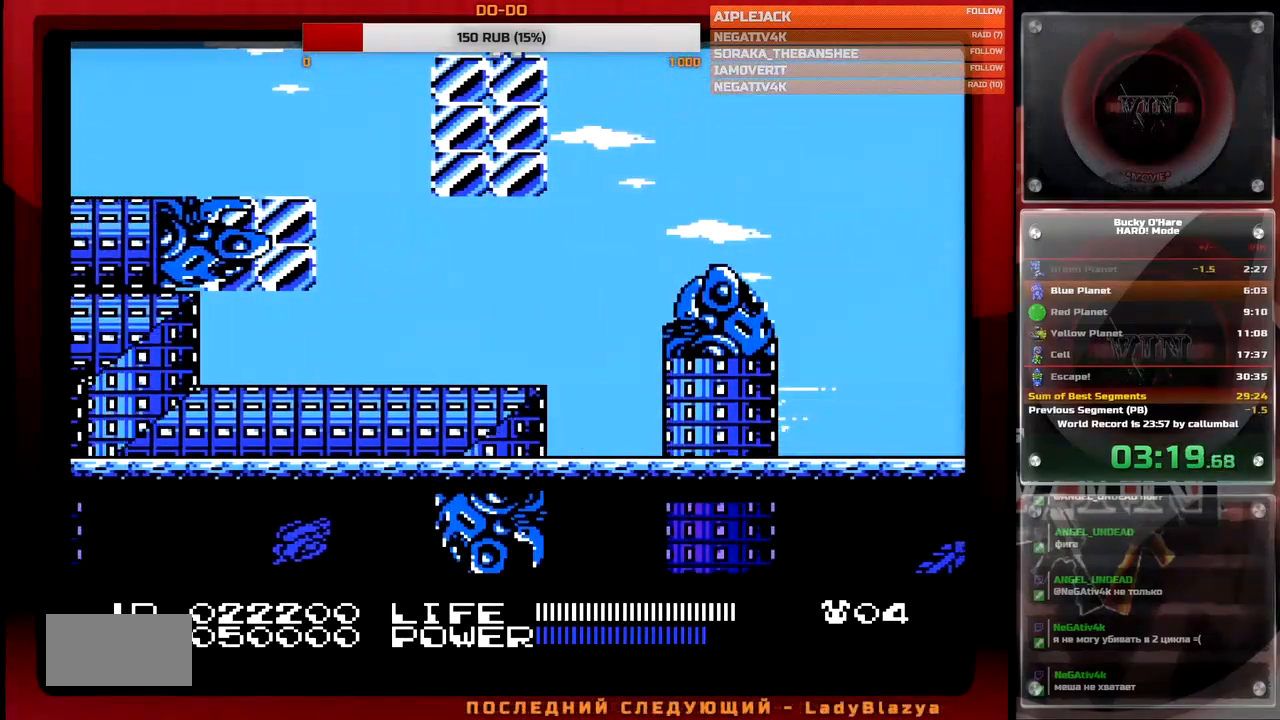
{"buttons": ["DPAD_RIGHT"], "events": [[50, "DPAD_RIGHT", "down"], [117, "A", "down"], [250, "A", "up"]]}
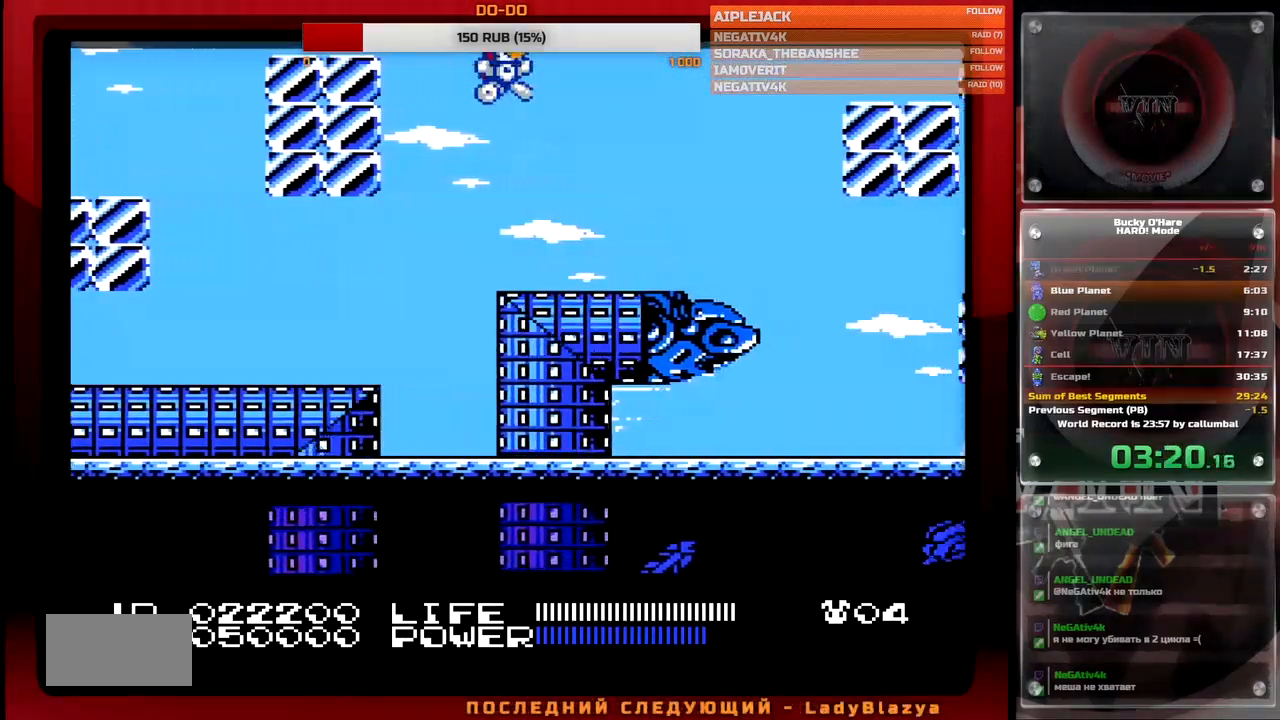
{"buttons": ["DPAD_RIGHT"], "events": []}
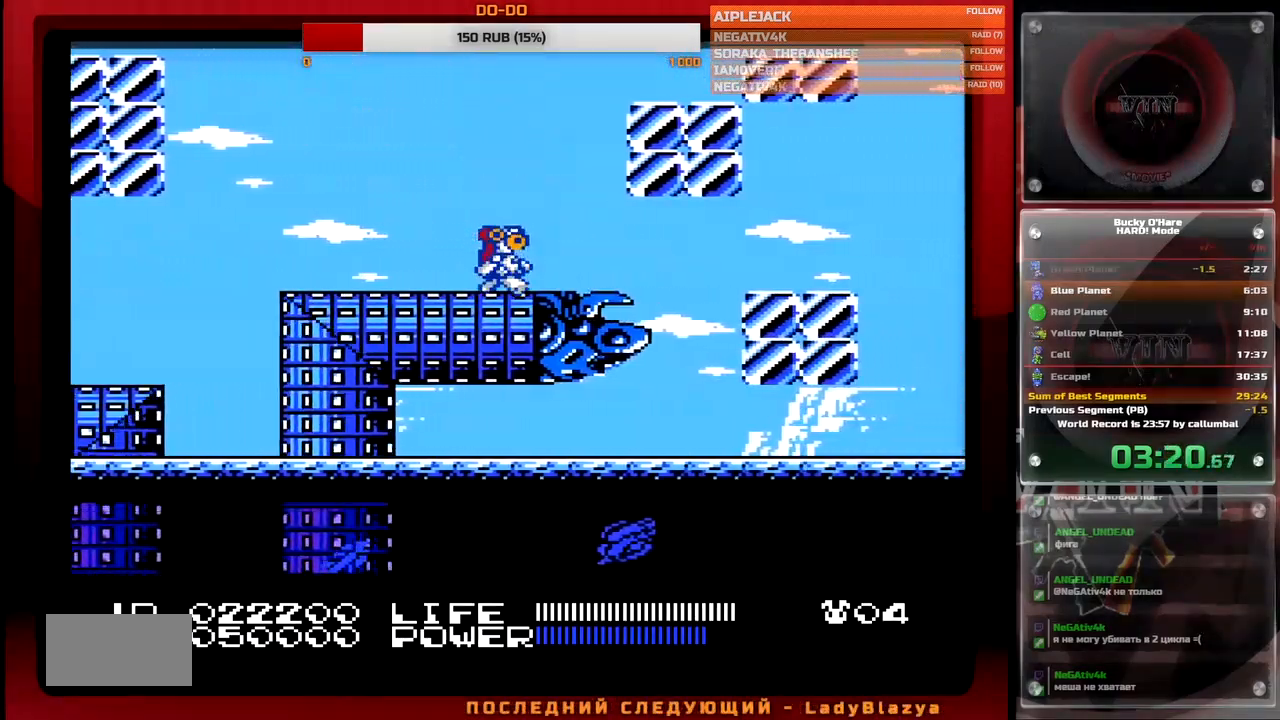
{"buttons": ["A", "DPAD_RIGHT"], "events": [[67, "A", "down"], [200, "B", "down"], [283, "B", "up"], [300, "A", "up"], [450, "A", "down"]]}
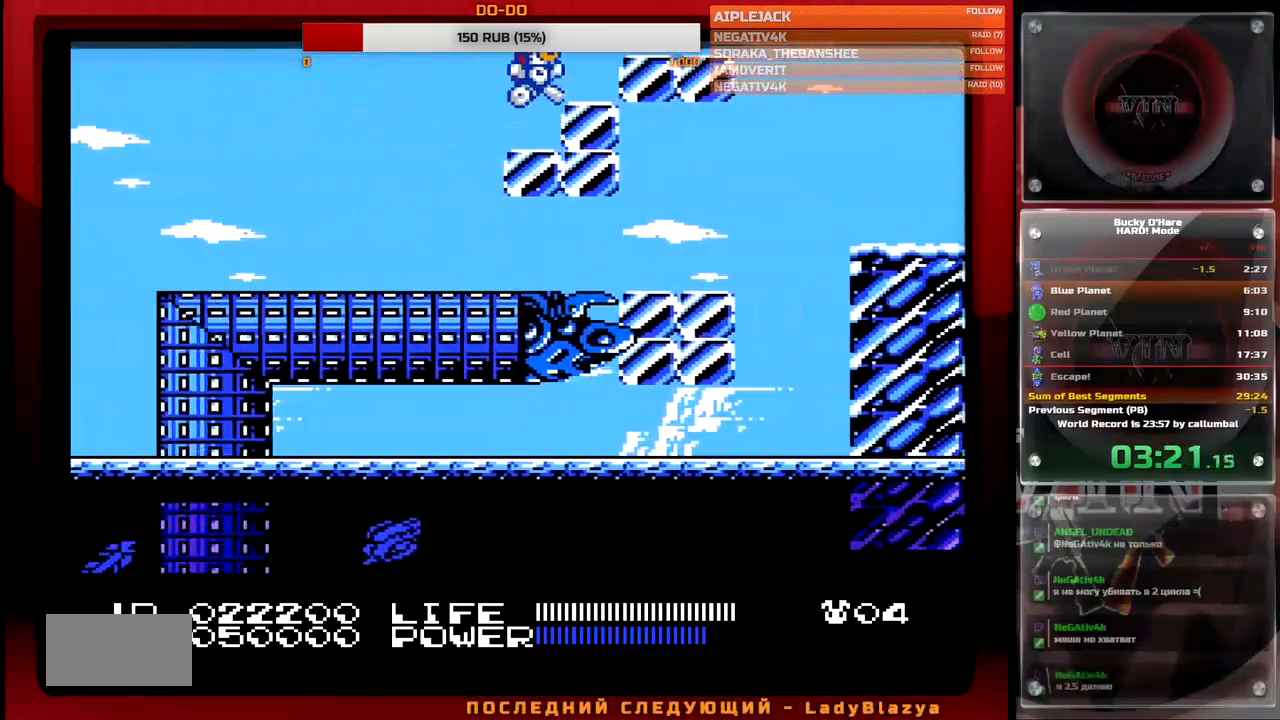
{"buttons": ["DPAD_RIGHT", "SELECT"], "events": [[67, "A", "up"], [467, "SELECT", "down"]]}
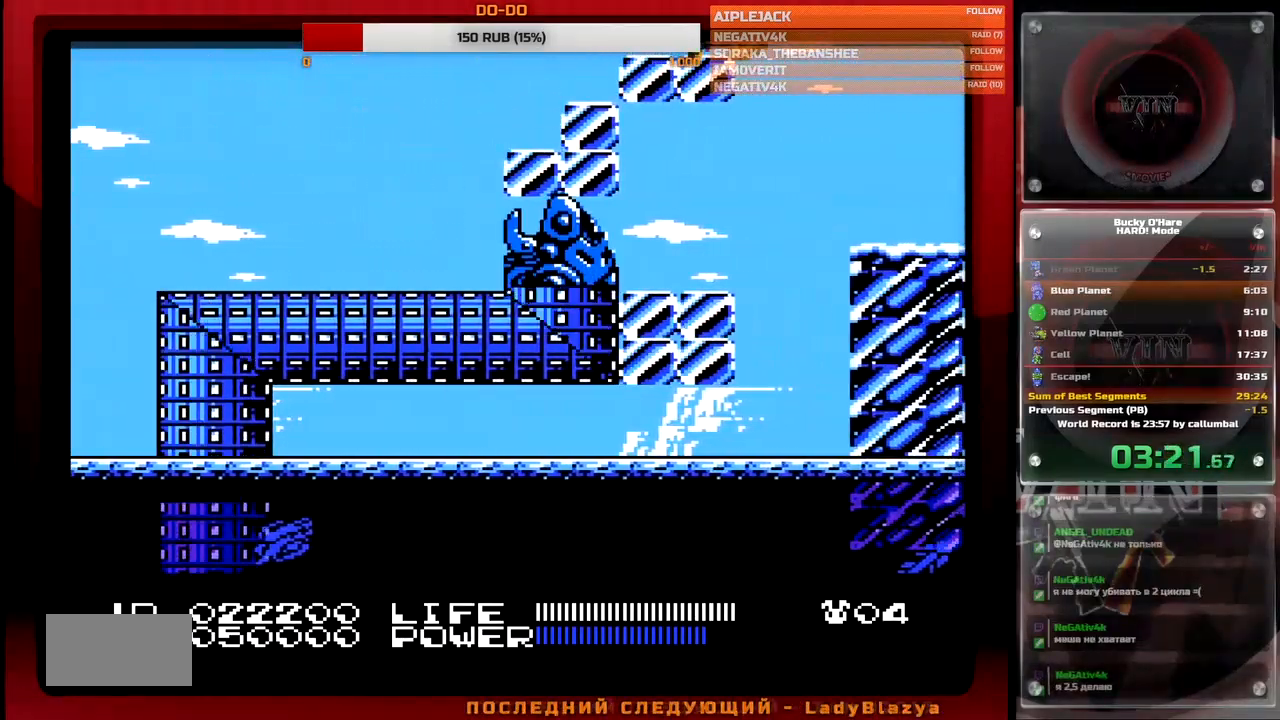
{"buttons": ["DPAD_RIGHT"], "events": [[67, "SELECT", "up"]]}
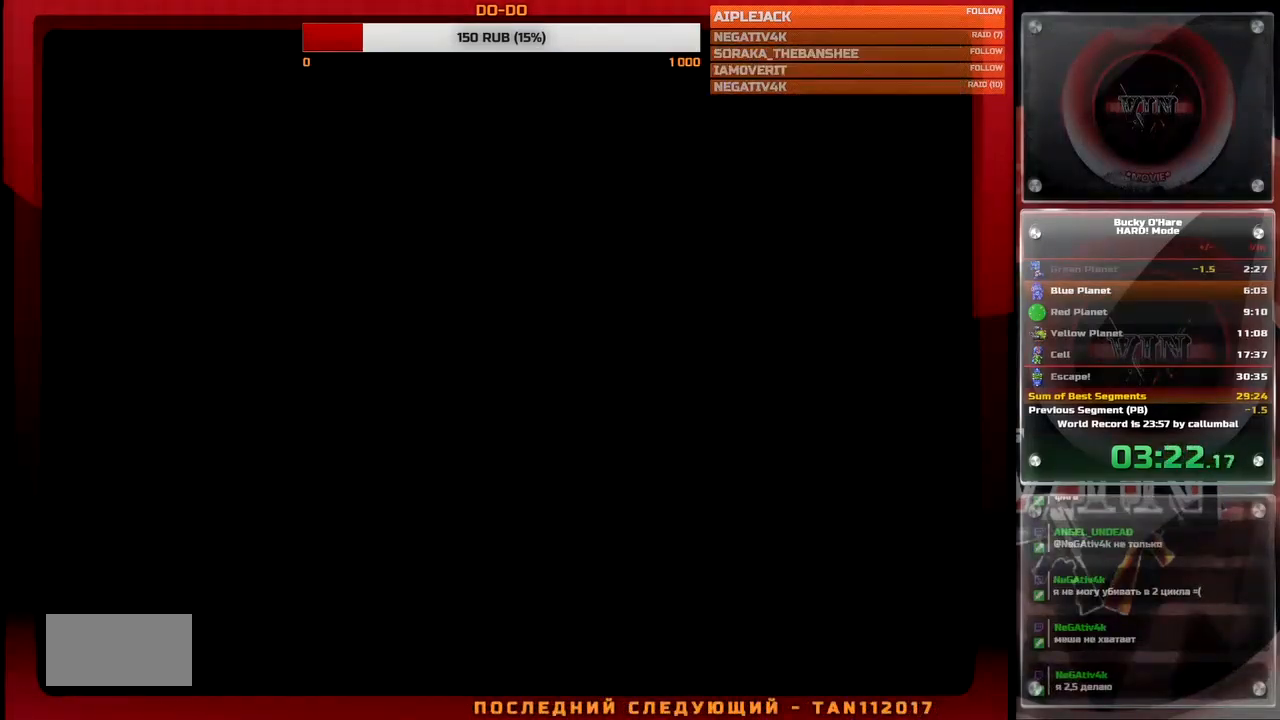
{"buttons": ["DPAD_RIGHT"], "events": []}
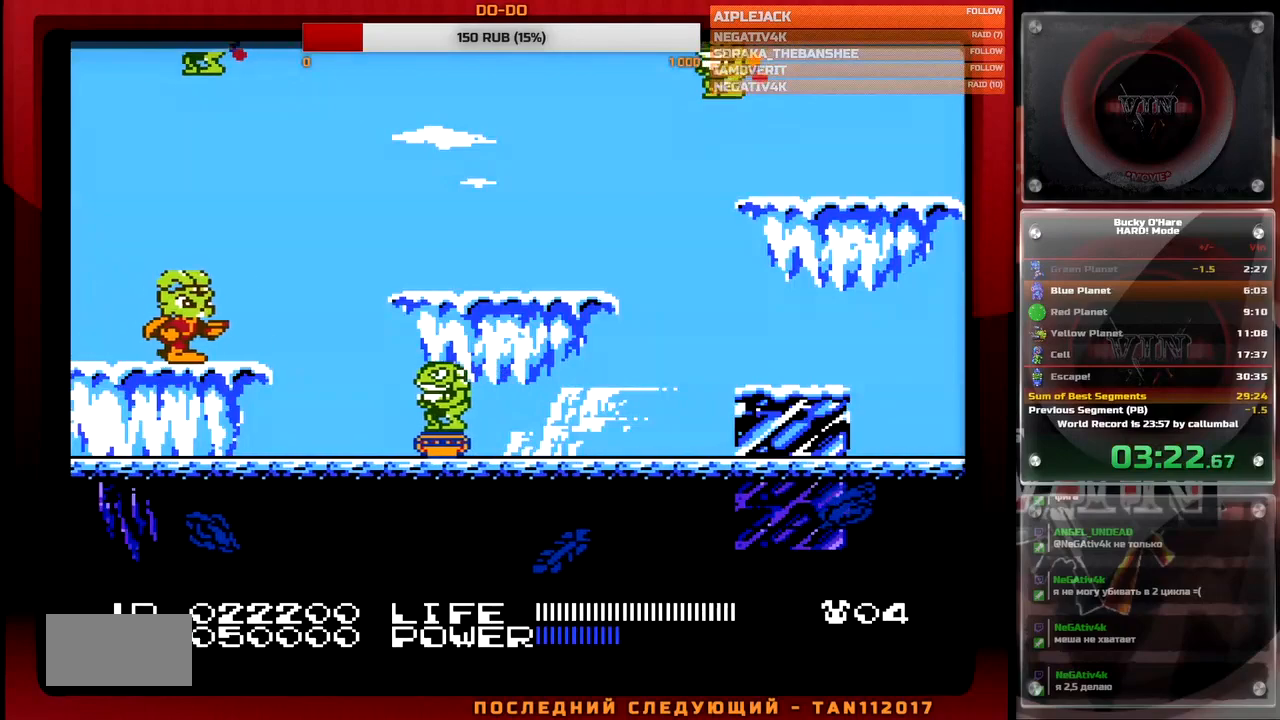
{"buttons": ["A", "B", "DPAD_RIGHT"], "events": [[200, "A", "down"], [450, "B", "down"]]}
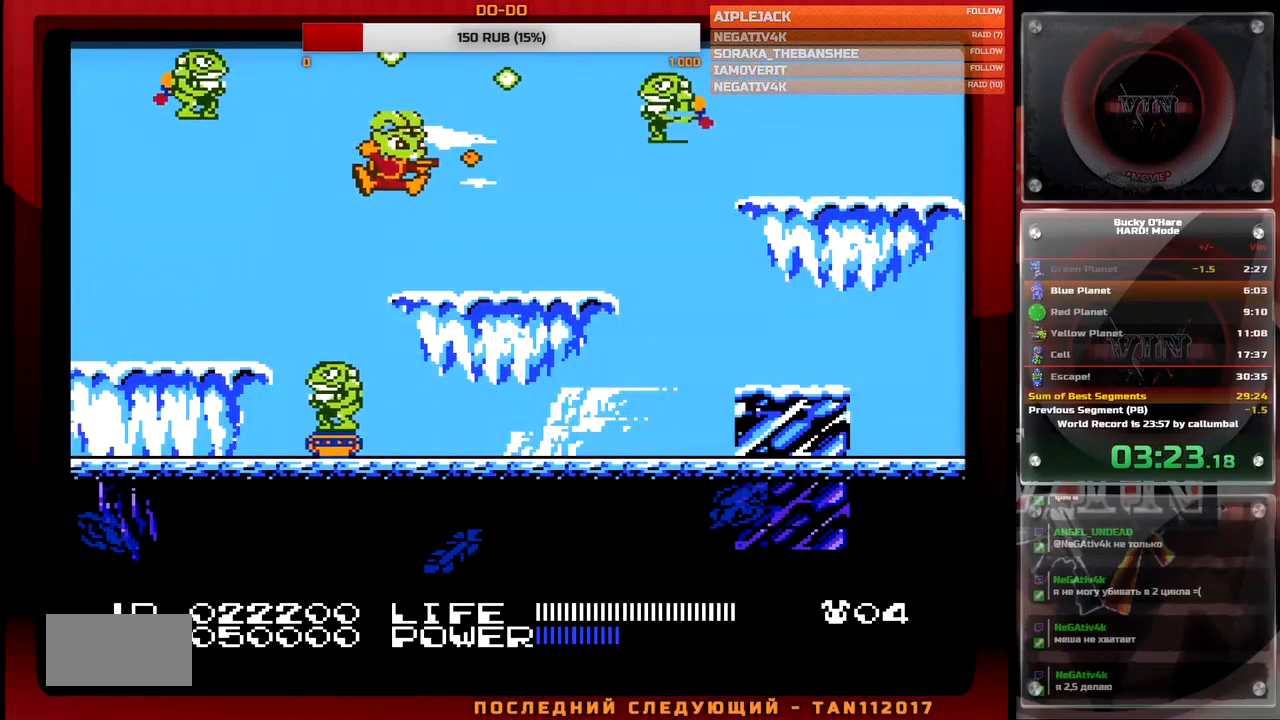
{"buttons": ["A", "DPAD_RIGHT"], "events": [[67, "B", "up"], [117, "A", "up"], [417, "A", "down"]]}
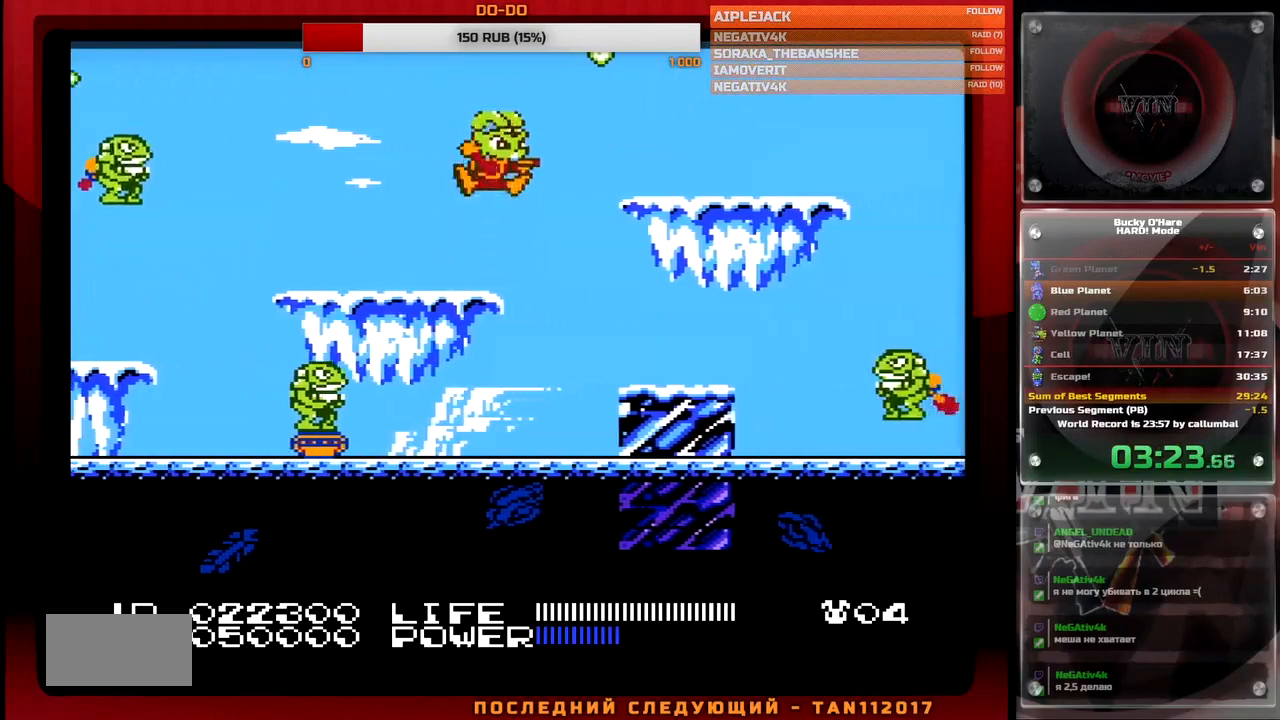
{"buttons": ["DPAD_RIGHT"], "events": [[67, "A", "up"], [367, "B", "down"], [417, "B", "up"]]}
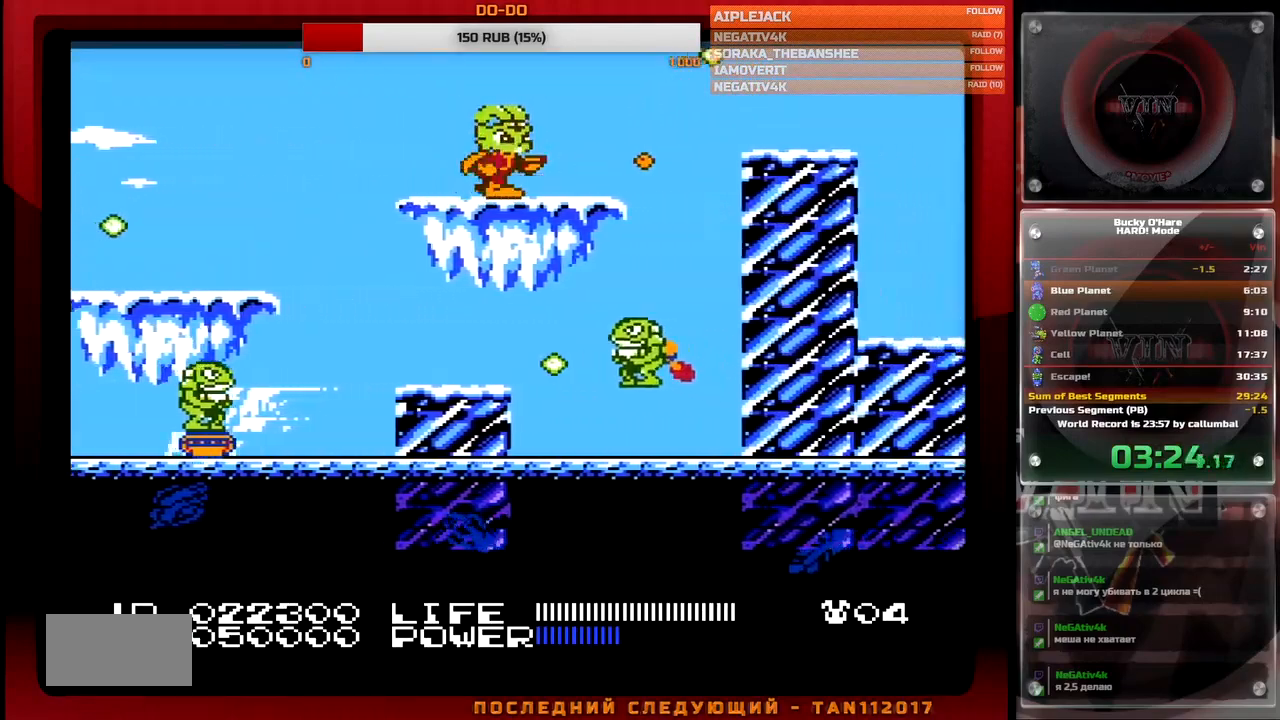
{"buttons": ["DPAD_RIGHT"], "events": [[17, "B", "down"], [133, "B", "up"], [233, "A", "down"], [333, "A", "up"]]}
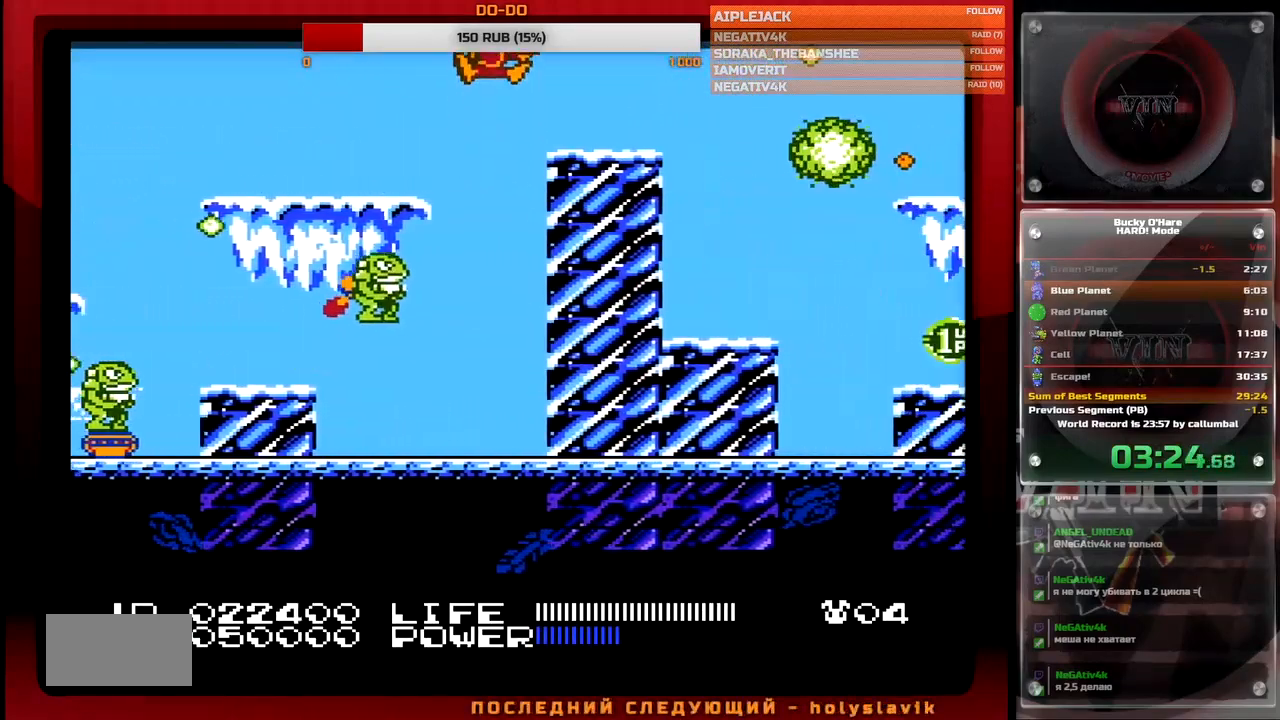
{"buttons": ["A", "DPAD_RIGHT"], "events": [[383, "A", "down"]]}
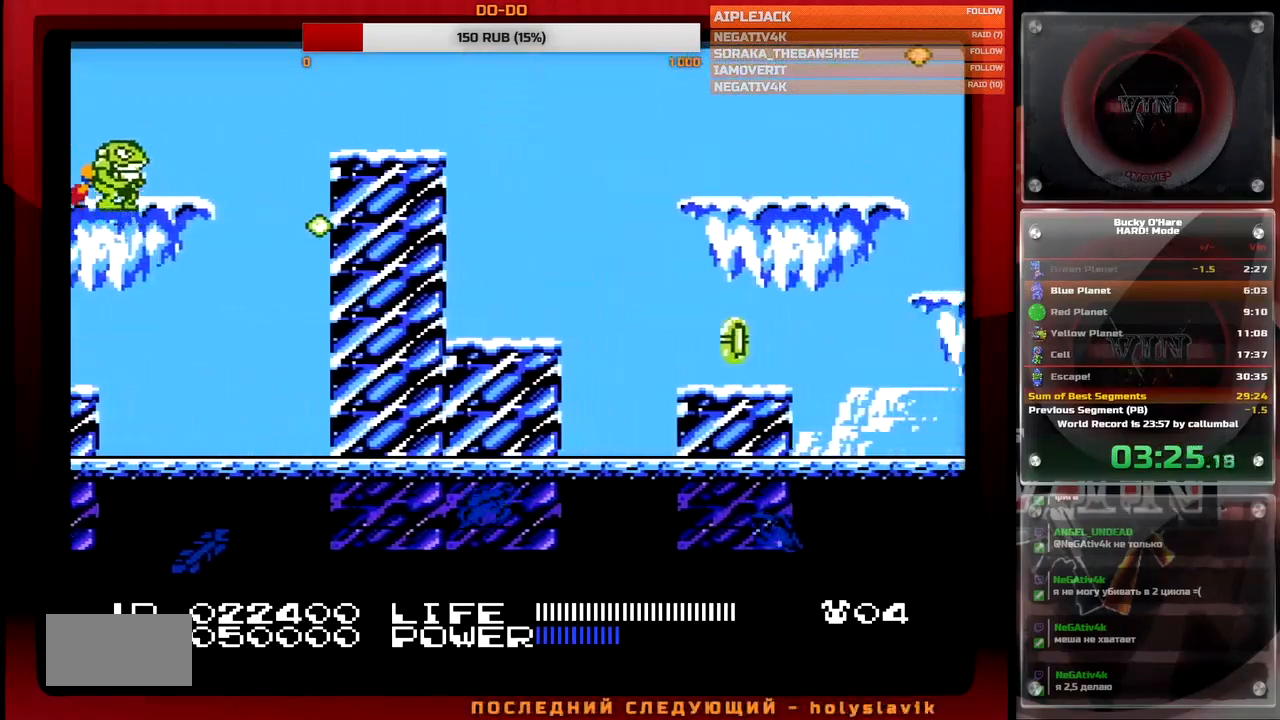
{"buttons": ["DPAD_RIGHT"], "events": [[483, "A", "up"]]}
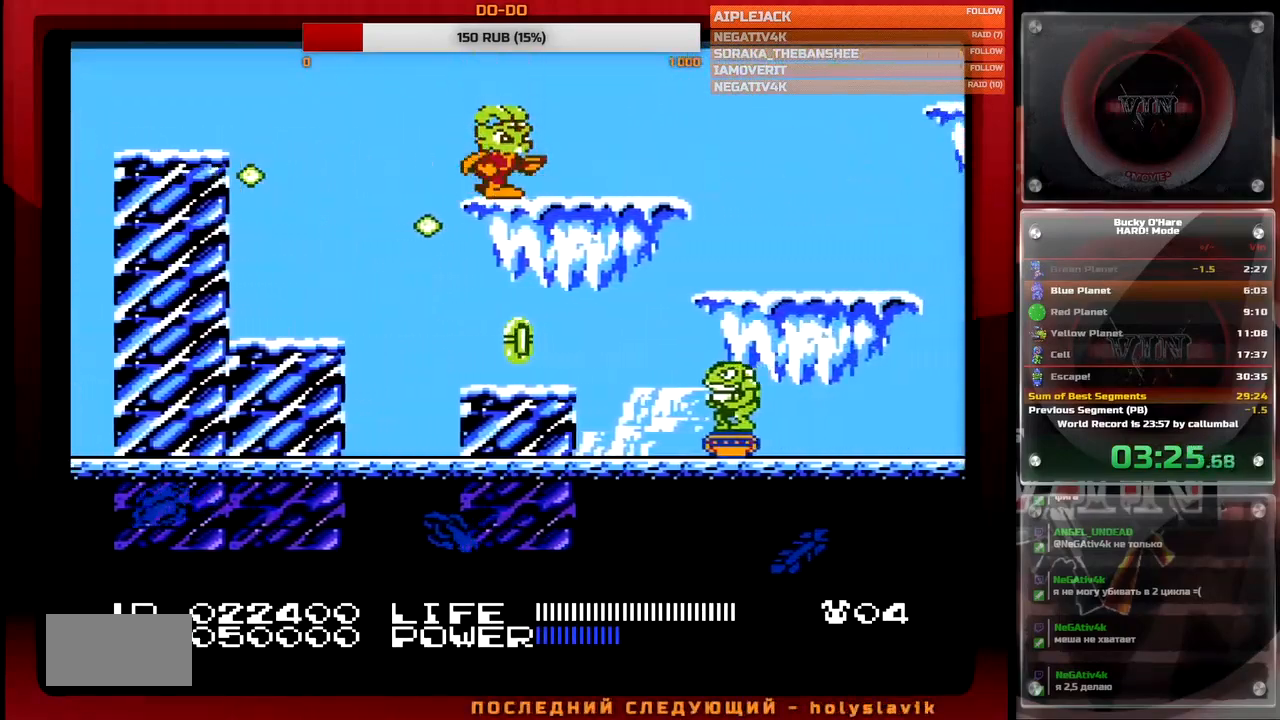
{"buttons": ["DPAD_RIGHT"], "events": []}
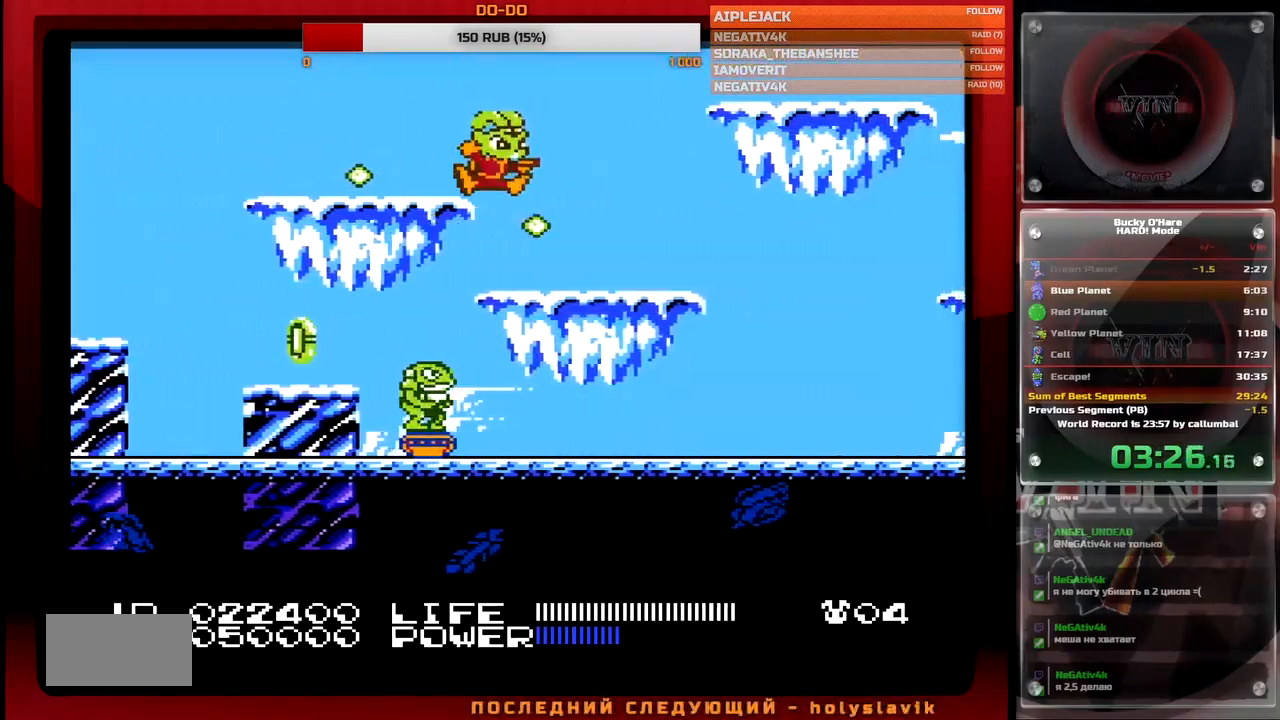
{"buttons": ["B"], "events": [[167, "B", "down"], [267, "DPAD_RIGHT", "up"]]}
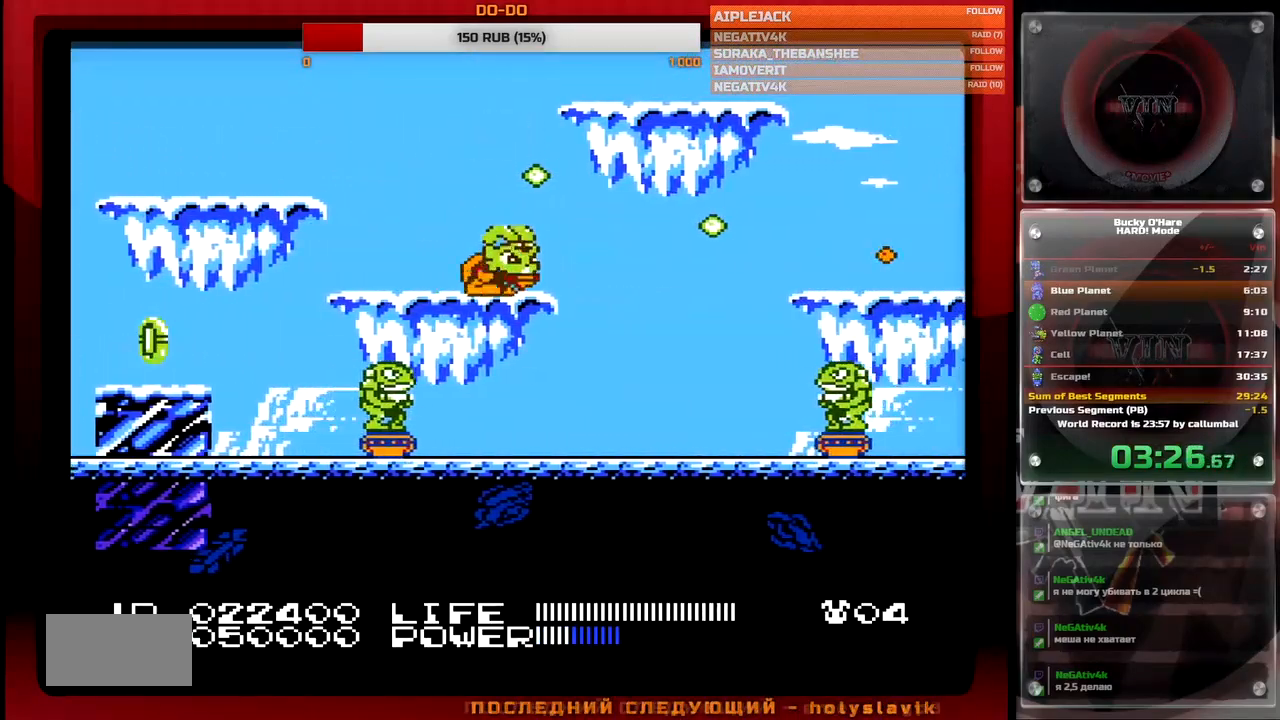
{"buttons": ["B"], "events": []}
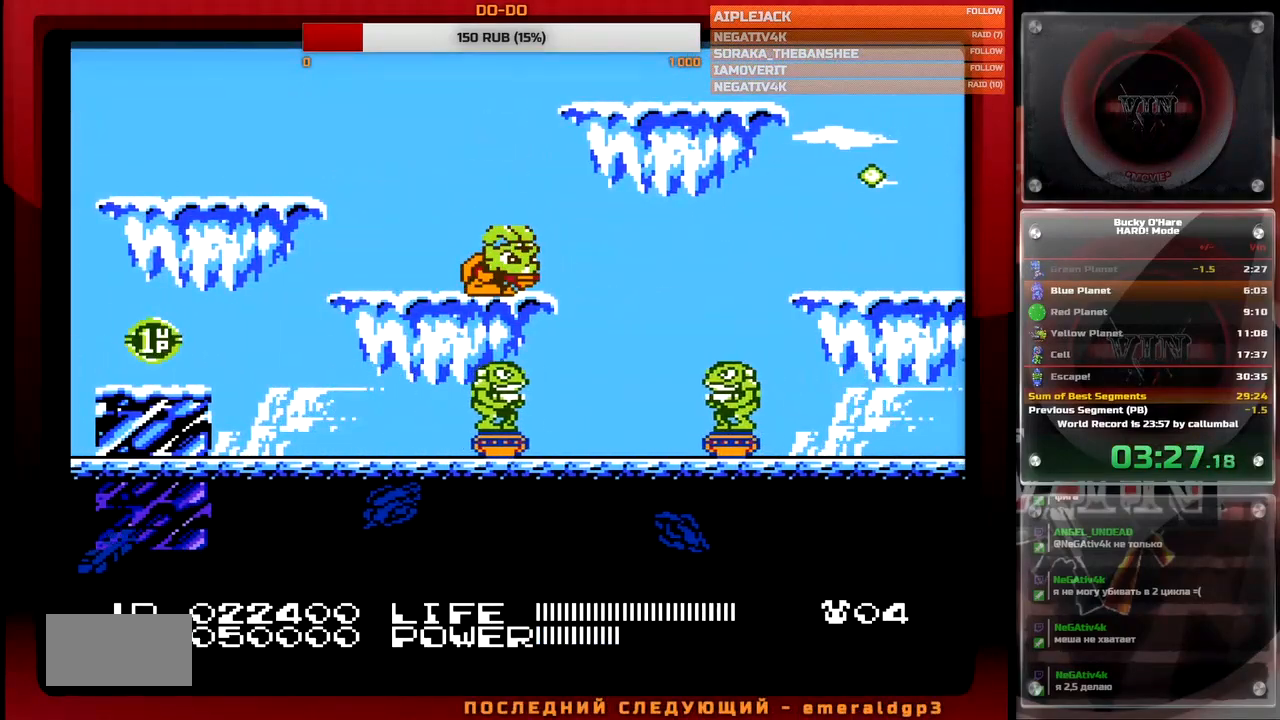
{"buttons": ["DPAD_RIGHT"], "events": [[33, "B", "up"], [50, "DPAD_RIGHT", "down"]]}
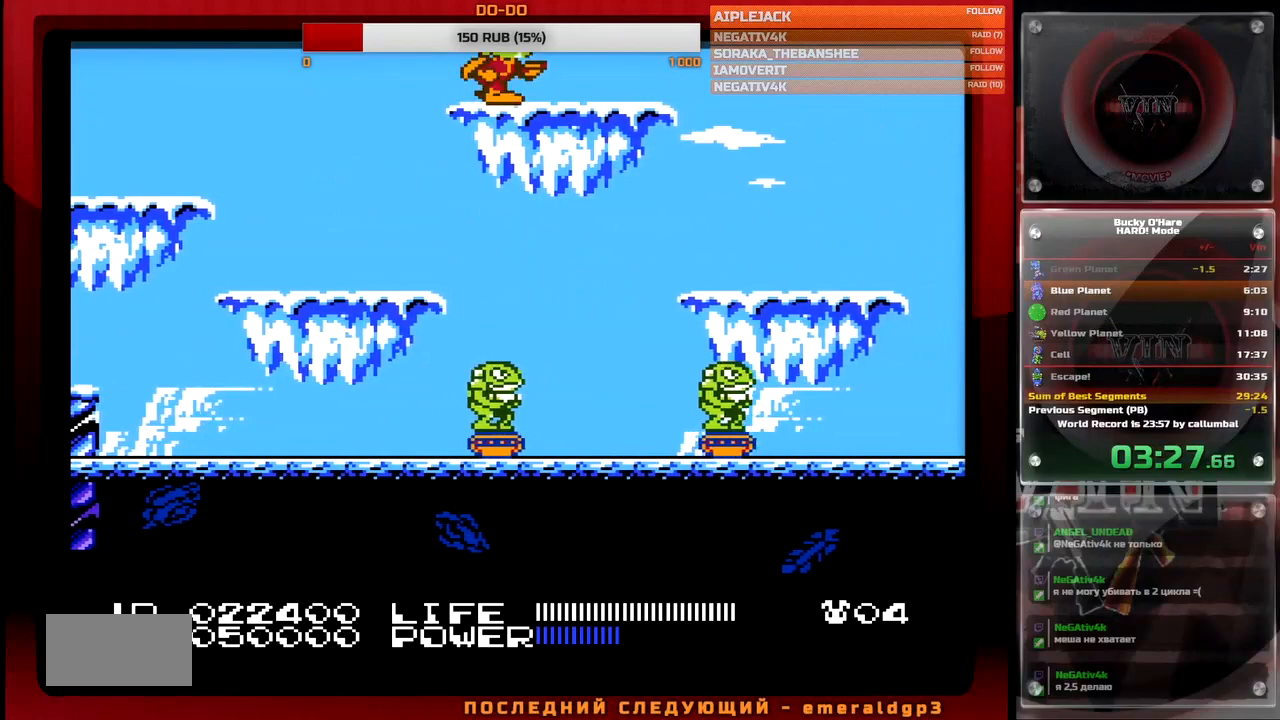
{"buttons": ["DPAD_RIGHT"], "events": []}
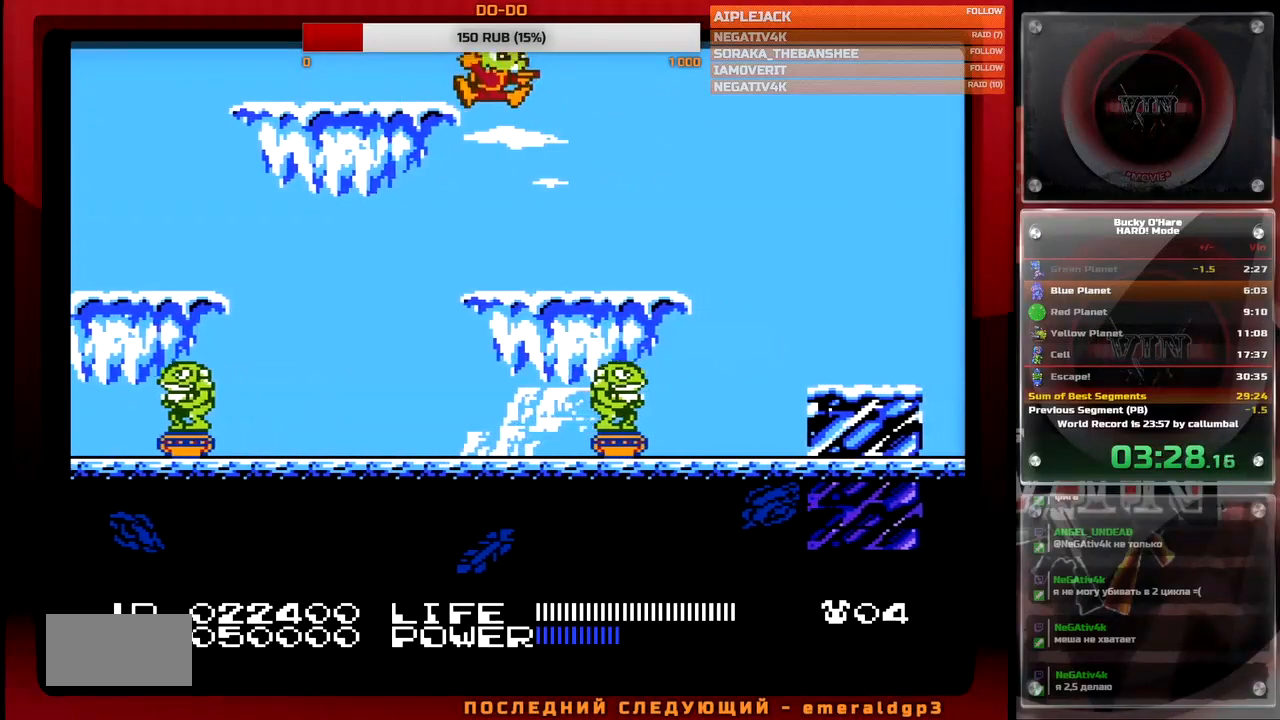
{"buttons": ["DPAD_RIGHT"], "events": [[217, "B", "down"], [300, "B", "up"], [367, "A", "down"], [483, "A", "up"]]}
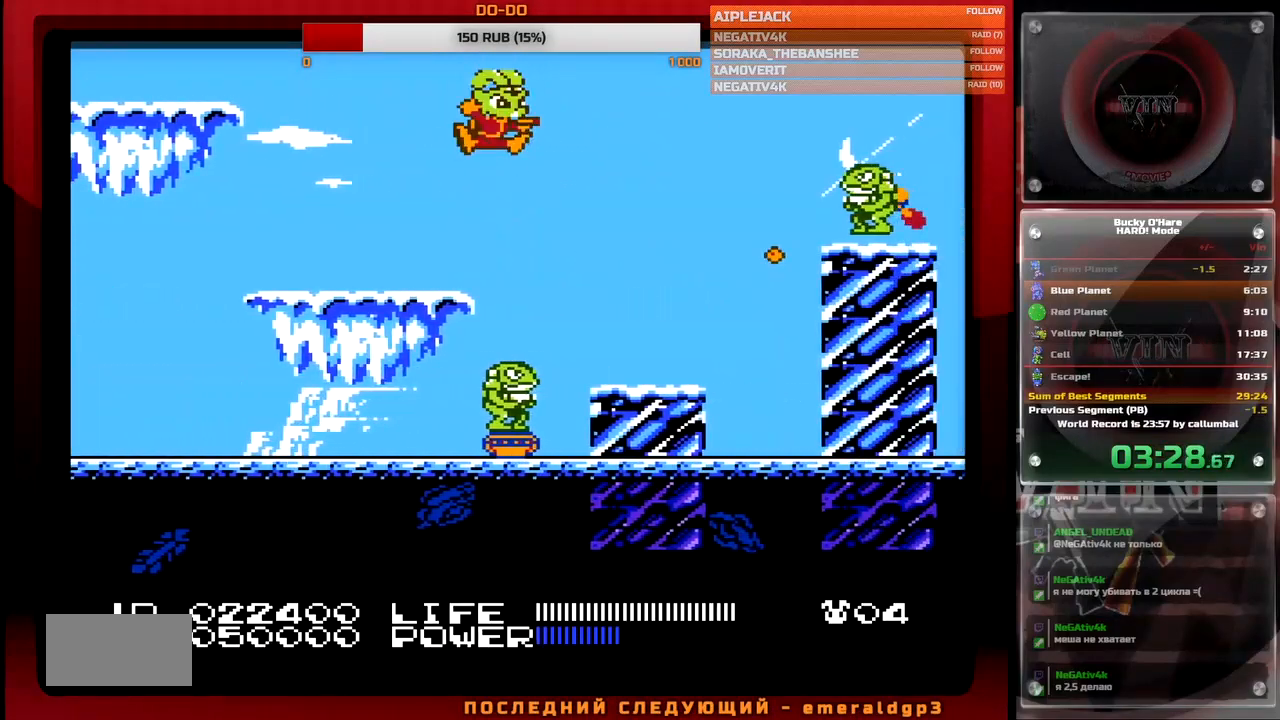
{"buttons": ["DPAD_LEFT"], "events": [[117, "B", "down"], [217, "B", "up"], [233, "DPAD_RIGHT", "up"], [317, "B", "down"], [383, "B", "up"], [417, "DPAD_LEFT", "down"]]}
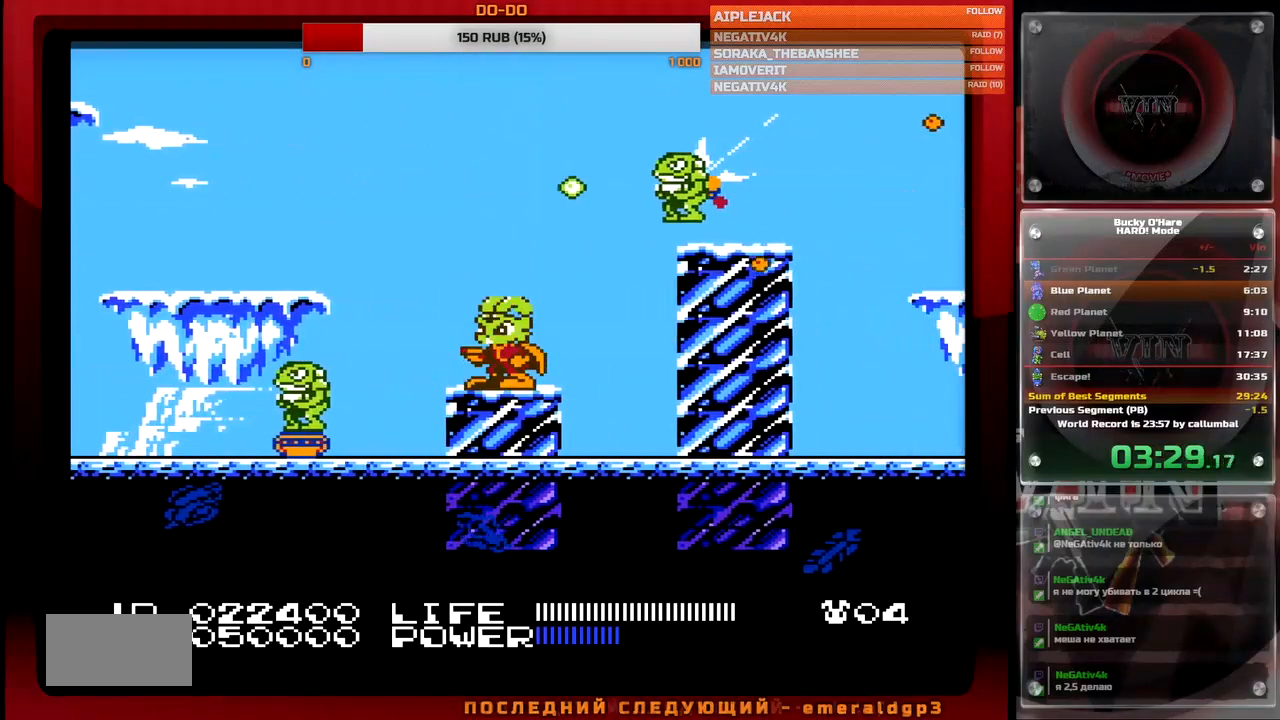
{"buttons": ["B"], "events": [[17, "DPAD_LEFT", "up"], [283, "A", "down"], [317, "DPAD_RIGHT", "down"], [350, "DPAD_RIGHT", "up"], [400, "A", "up"], [483, "B", "down"]]}